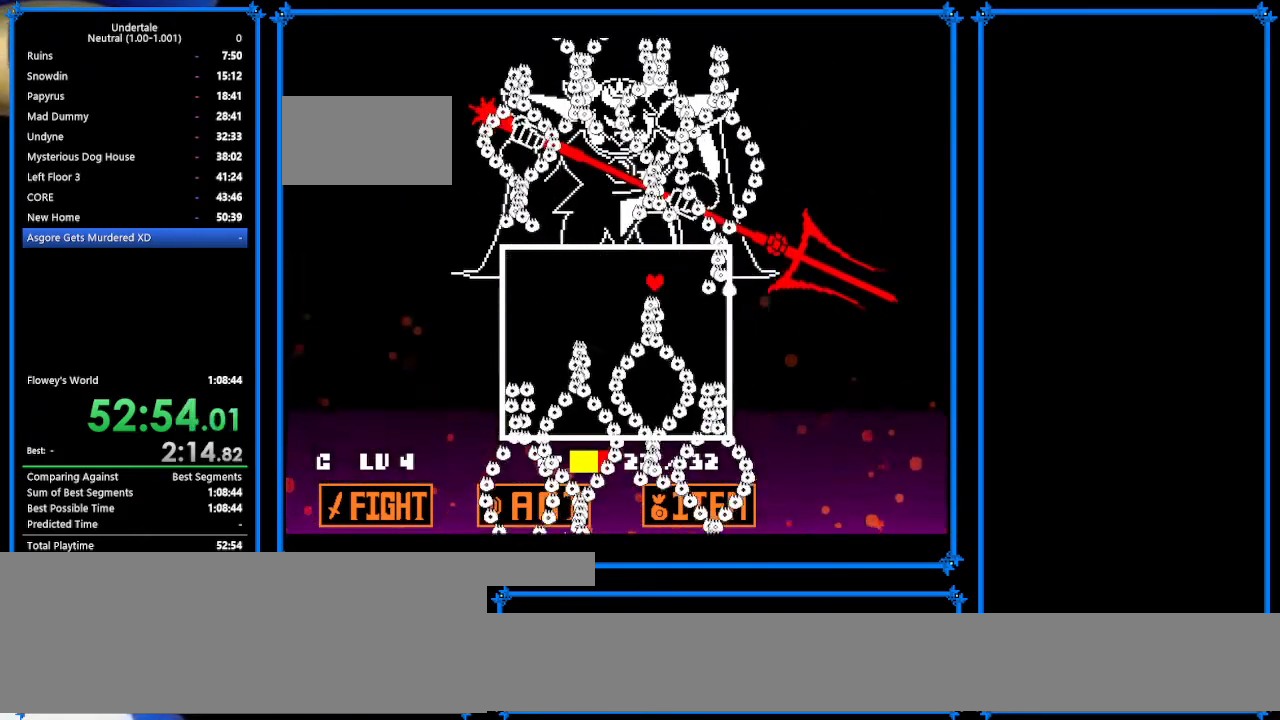
Gameplay with keyboard; each line is a JSON object with the keys held at the frame after it. "events" lists presses ("down") and releases ("up") of "c", "ctrl_r", "down", "escape", "left", "return", "right", "shift", "tab", "up", "x" and "z" between this image and that frame as [ms after this image, input, new state], when the widget could be followed in between. No other keys are recorded. Mouse input is not recorded.
{"keys": ["down"], "events": []}
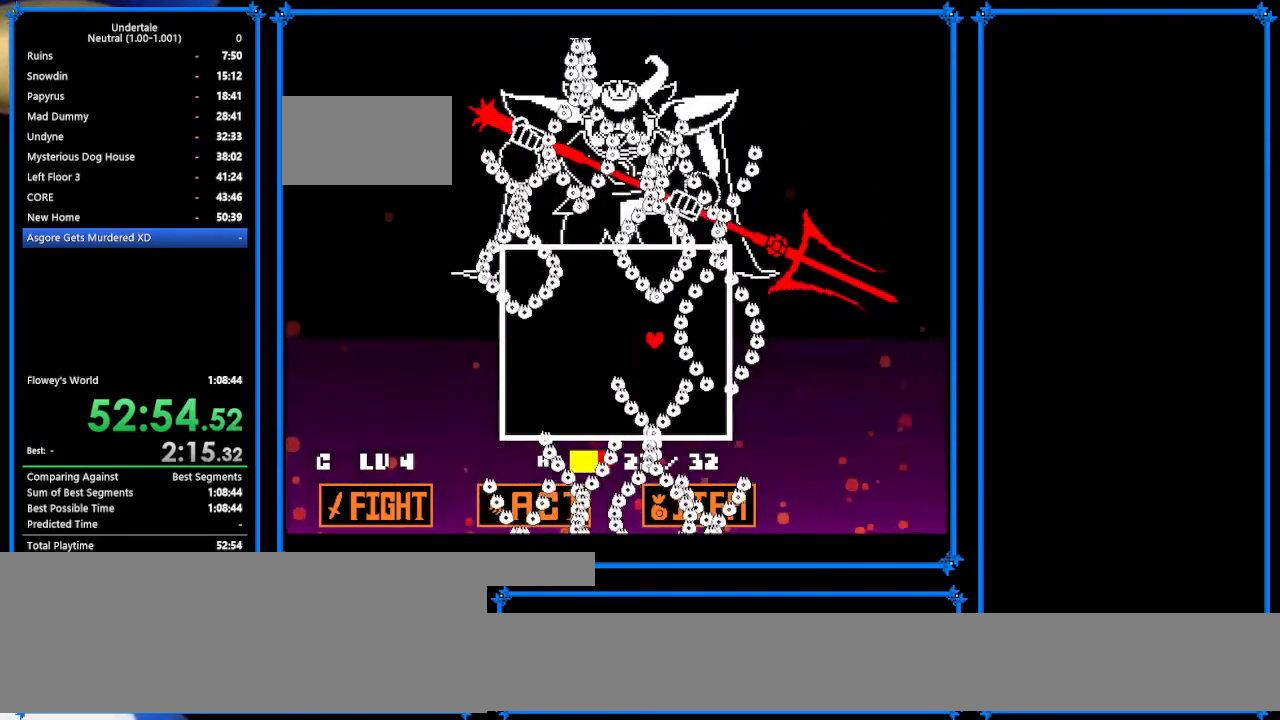
{"keys": [], "events": [[433, "down", "up"]]}
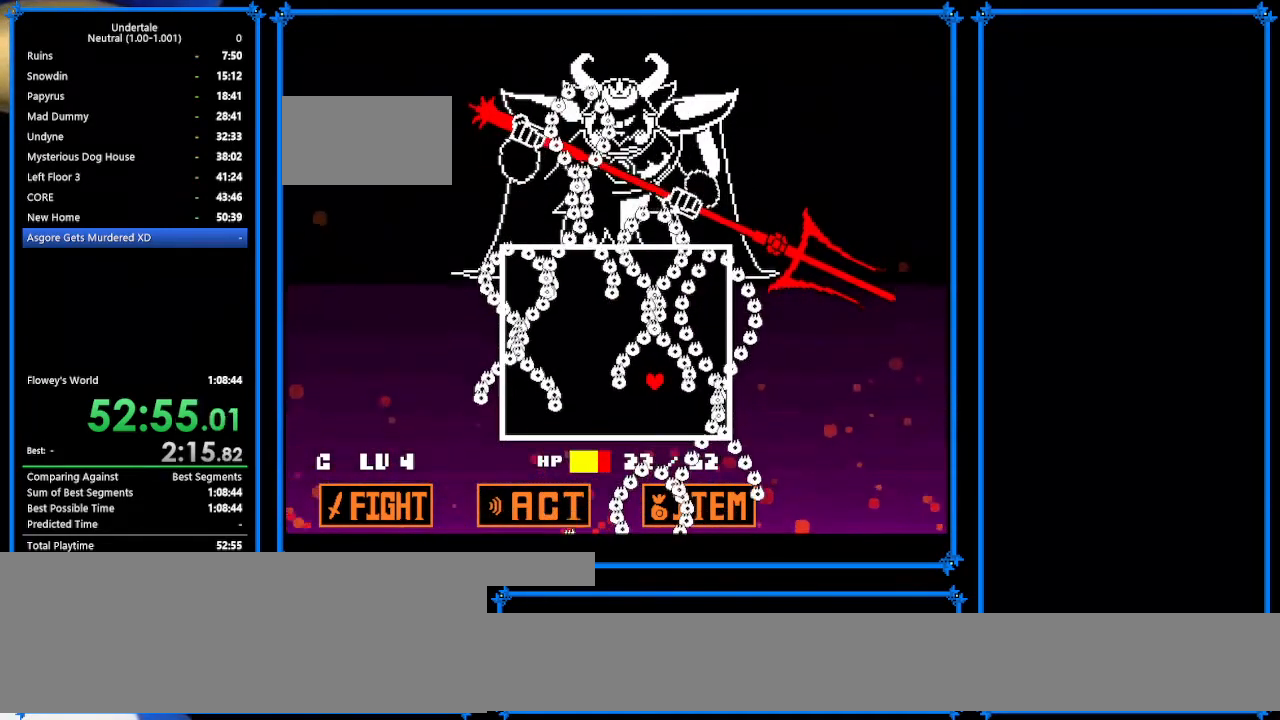
{"keys": [], "events": []}
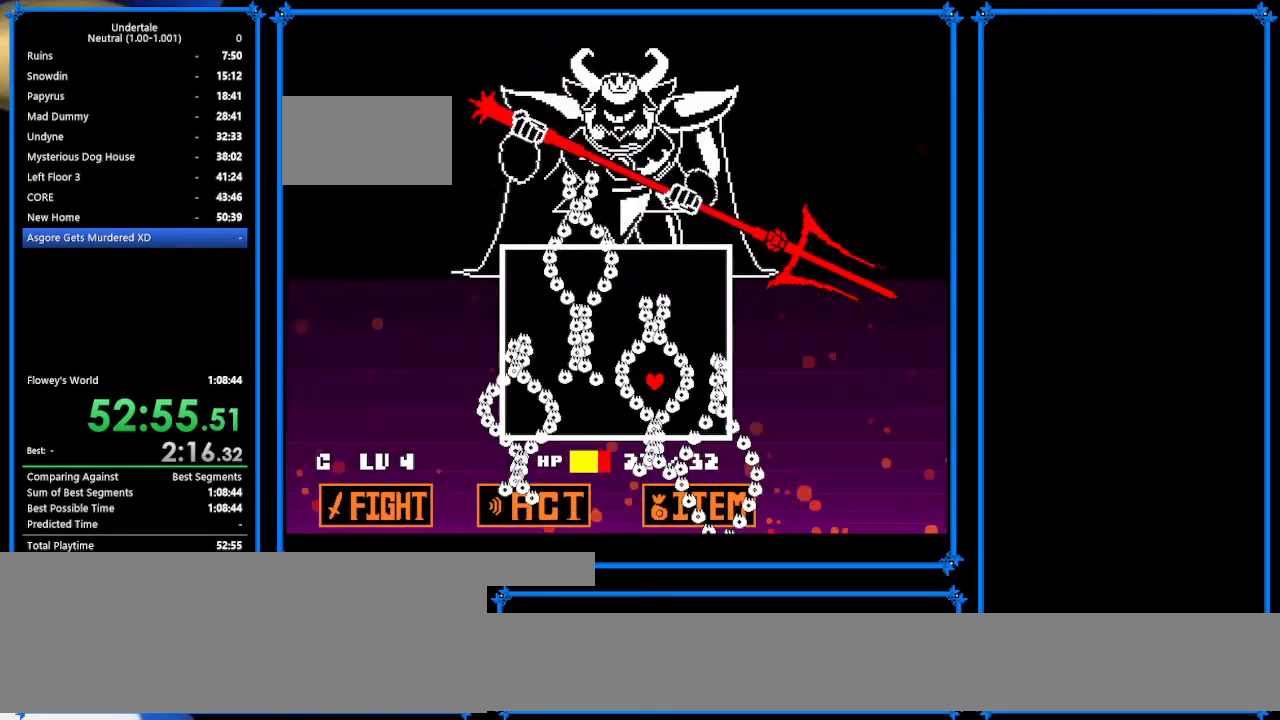
{"keys": [], "events": []}
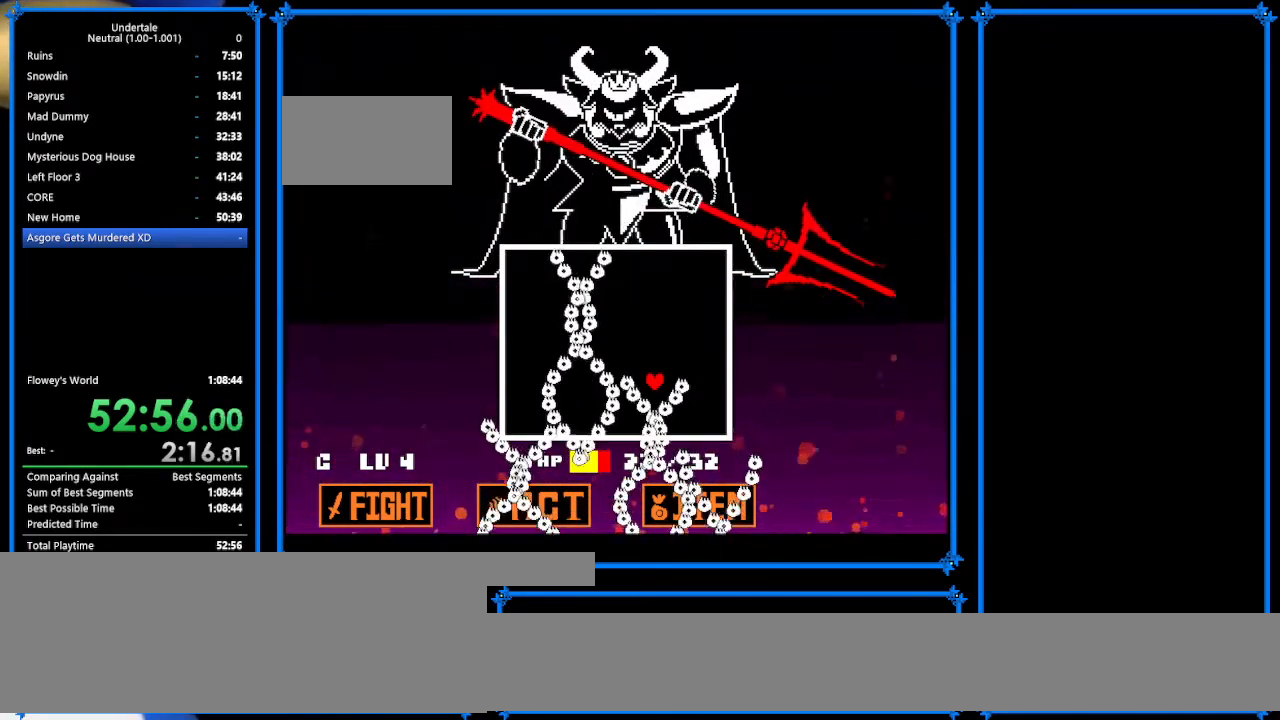
{"keys": [], "events": []}
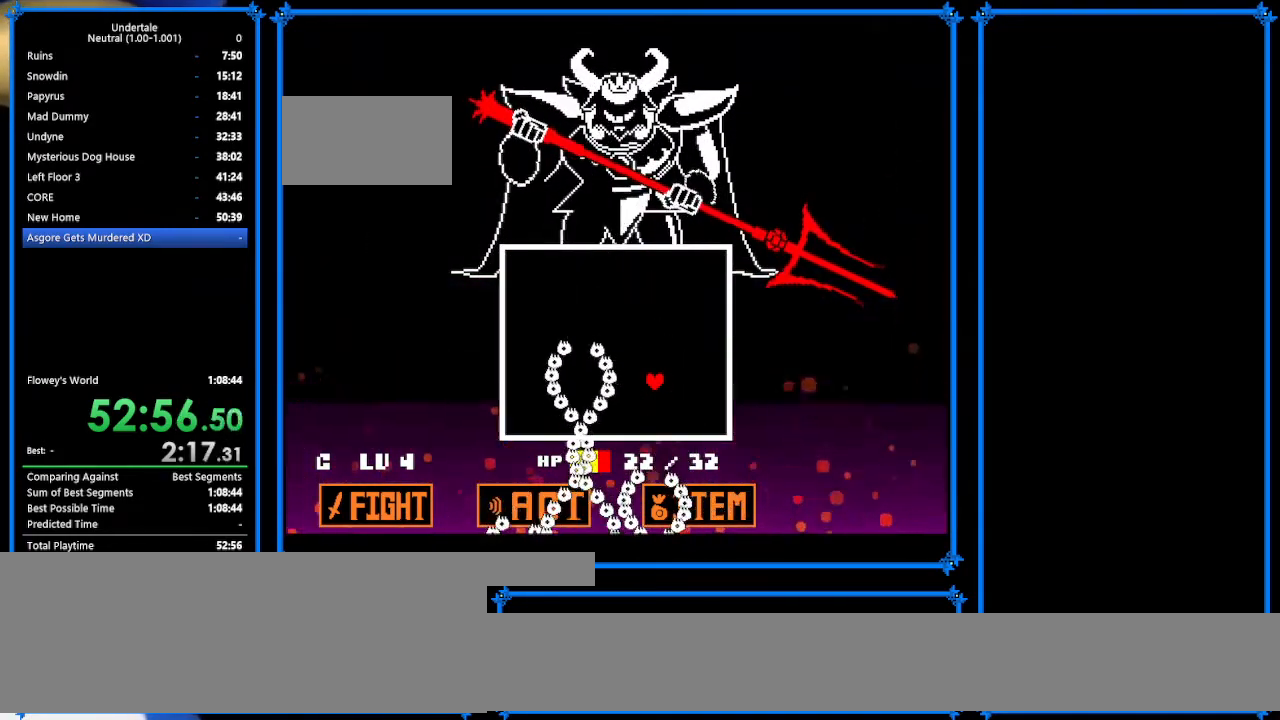
{"keys": [], "events": []}
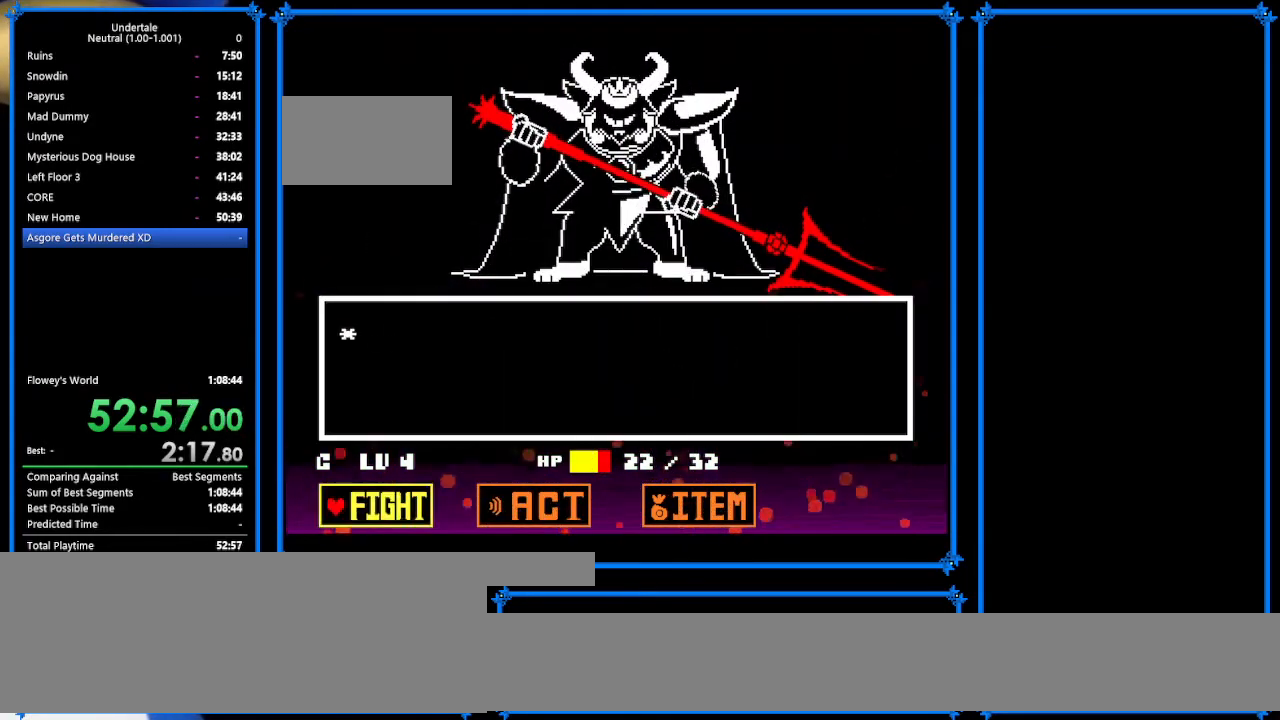
{"keys": [], "events": [[167, "return", "down"], [267, "return", "up"], [300, "return", "down"], [367, "return", "up"]]}
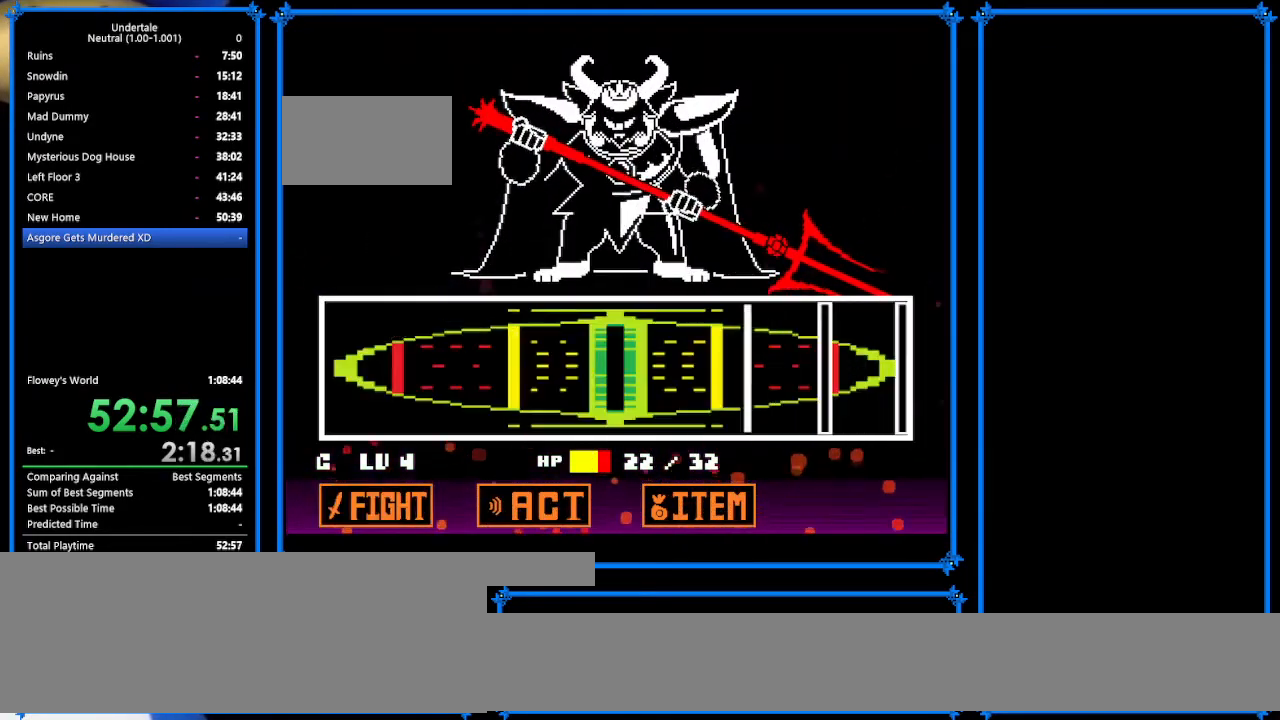
{"keys": ["return"], "events": [[500, "return", "down"]]}
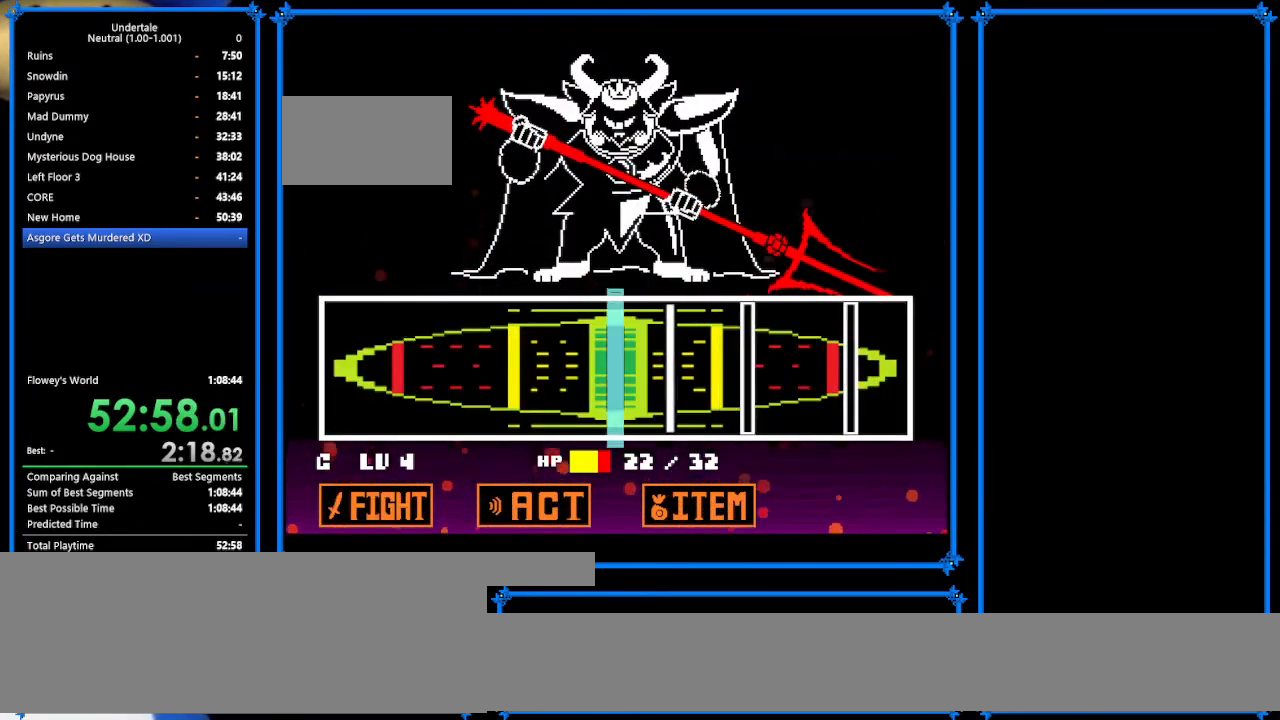
{"keys": [], "events": [[133, "return", "up"], [267, "return", "down"], [333, "return", "up"]]}
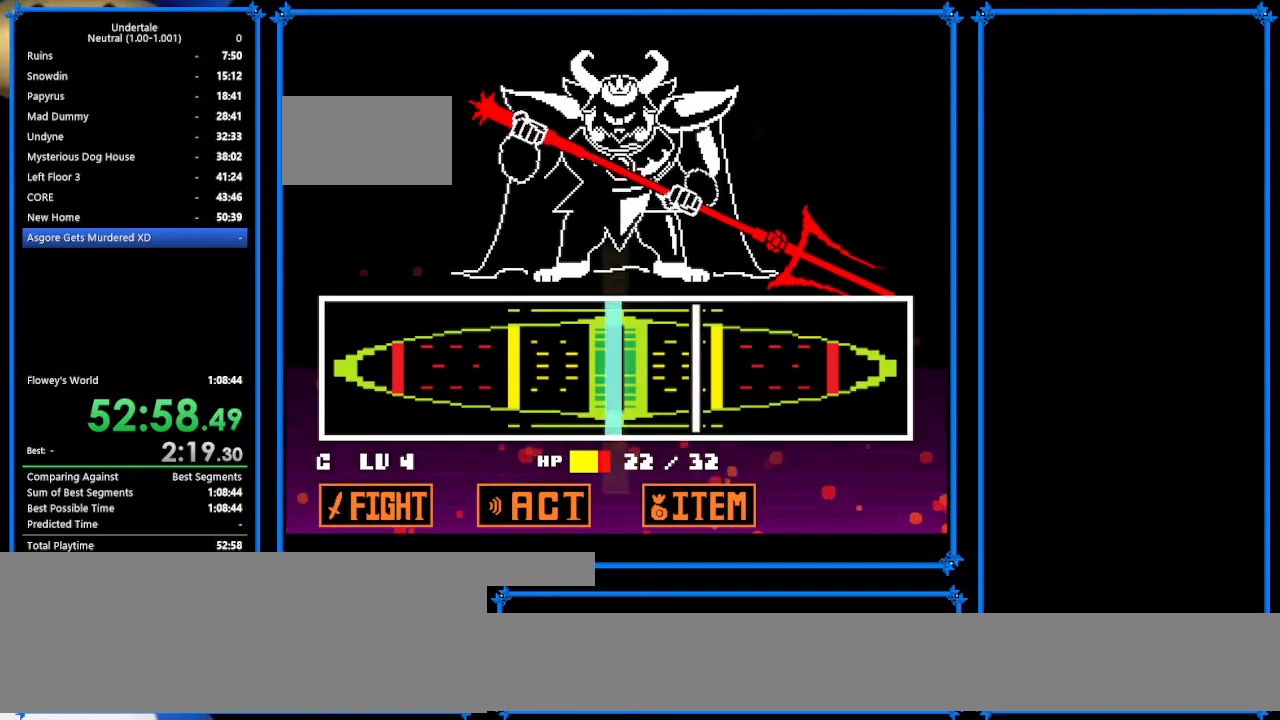
{"keys": [], "events": [[33, "return", "down"], [200, "return", "up"], [233, "return", "down"], [400, "return", "up"]]}
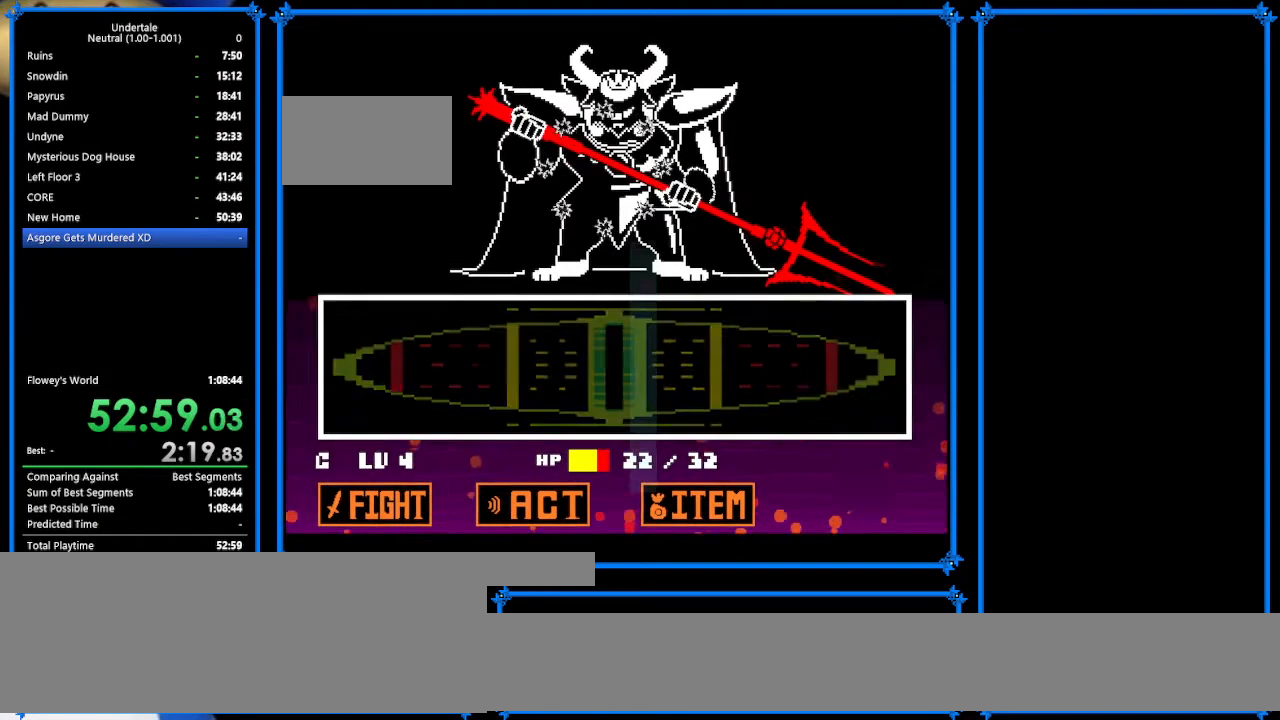
{"keys": ["x"], "events": [[200, "z", "down"], [233, "x", "down"], [300, "return", "down"], [300, "z", "up"], [367, "return", "up"], [367, "shift", "down"], [400, "shift", "up"], [400, "x", "up"], [400, "z", "down"], [500, "x", "down"], [500, "z", "up"]]}
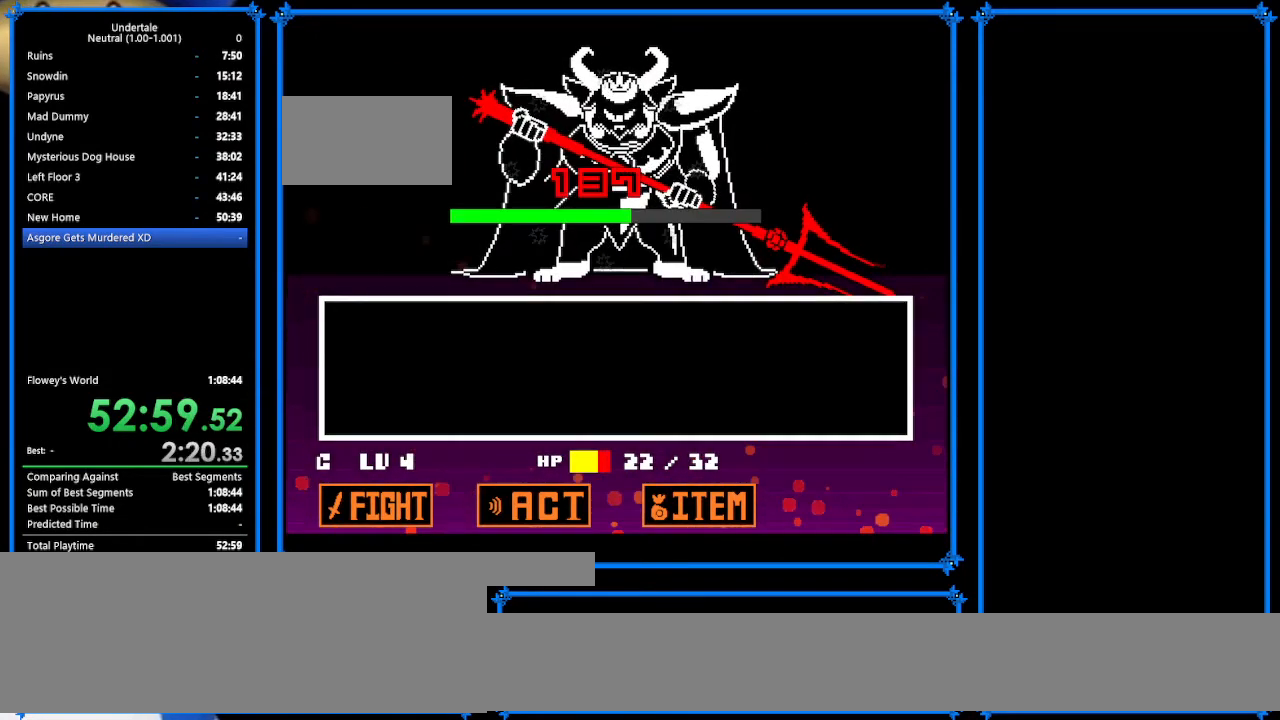
{"keys": ["return"], "events": [[67, "return", "down"], [67, "x", "up"], [100, "return", "up"], [100, "shift", "down"], [167, "shift", "up"], [167, "z", "down"], [200, "x", "down"], [233, "return", "down"], [233, "z", "up"], [300, "x", "up"], [367, "return", "up"], [367, "shift", "down"], [367, "z", "down"], [400, "shift", "up"], [400, "x", "down"], [433, "z", "up"], [500, "return", "down"], [500, "x", "up"]]}
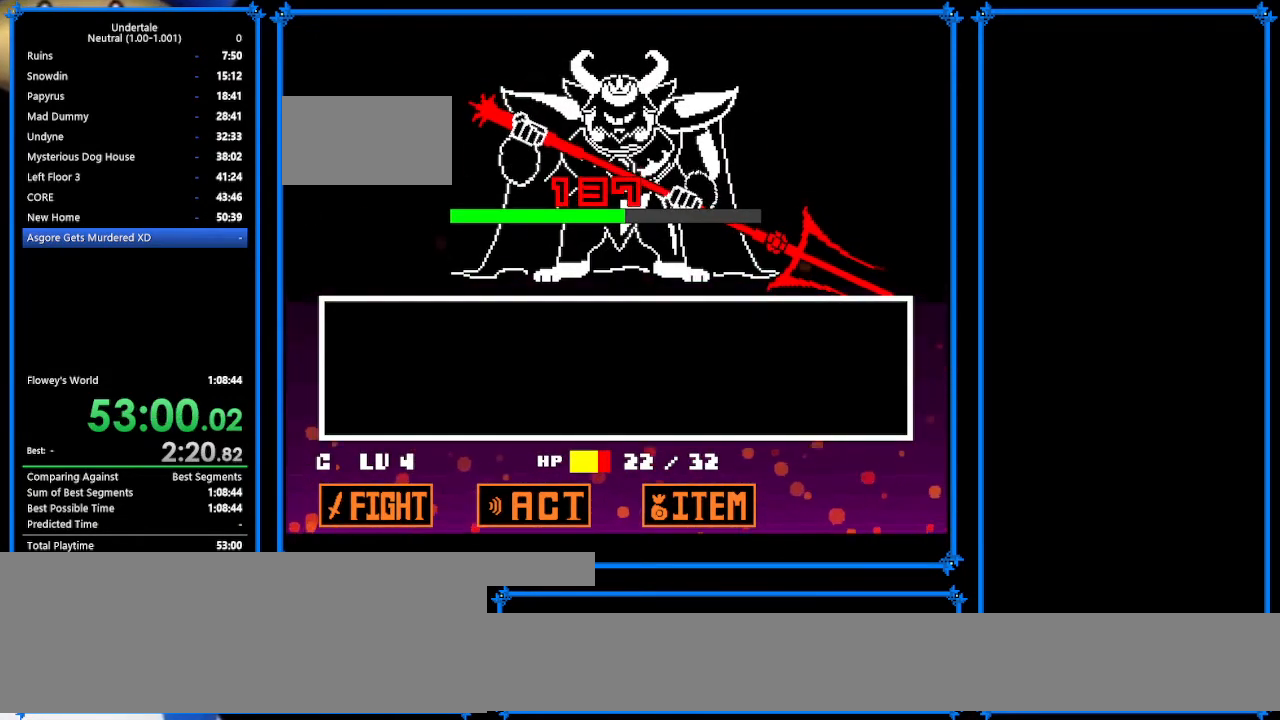
{"keys": ["return", "z"], "events": [[133, "return", "up"], [133, "z", "down"], [200, "z", "up"], [233, "return", "down"], [300, "return", "up"], [300, "shift", "down"], [300, "z", "down"], [333, "x", "down"], [333, "z", "up"], [400, "shift", "up"], [400, "x", "up"], [467, "return", "down"], [467, "z", "down"]]}
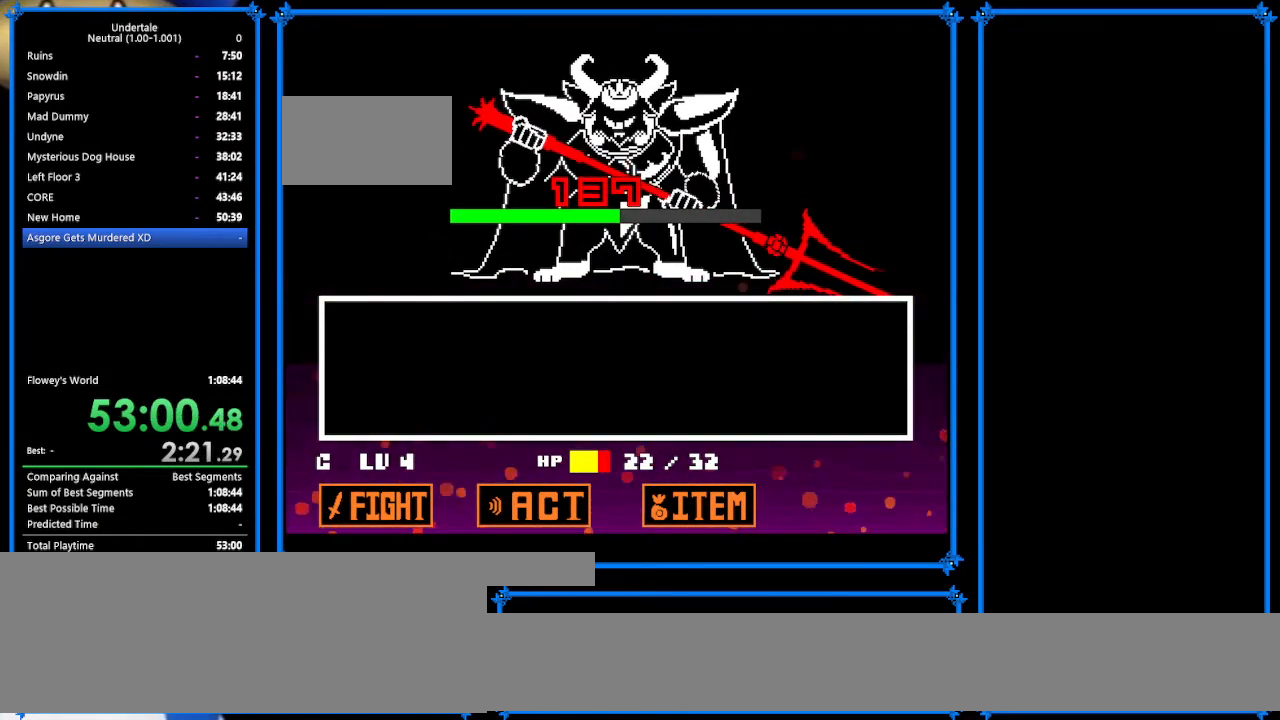
{"keys": [], "events": [[67, "return", "up"], [67, "shift", "down"], [100, "shift", "up"], [100, "x", "down"], [100, "z", "up"], [133, "x", "up"], [200, "return", "down"], [200, "z", "down"], [300, "return", "up"], [300, "shift", "down"], [300, "x", "down"], [300, "z", "up"], [333, "shift", "up"], [333, "x", "up"]]}
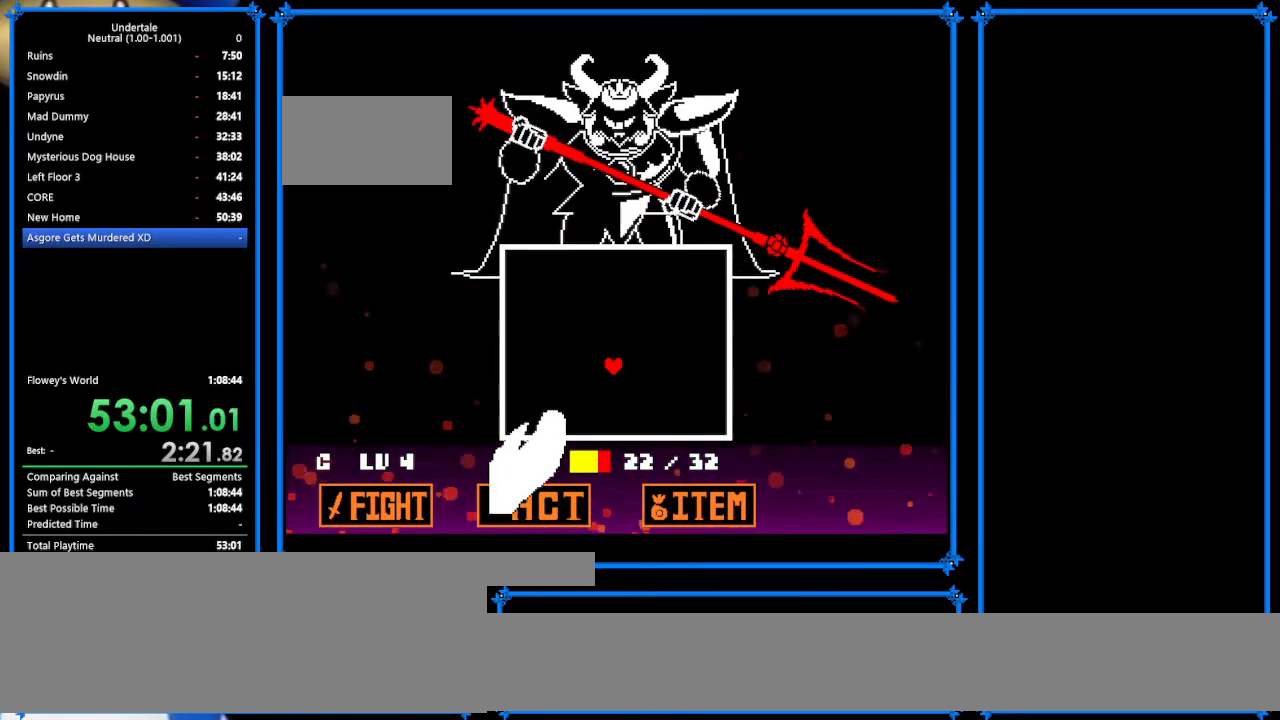
{"keys": ["down"], "events": [[433, "down", "down"]]}
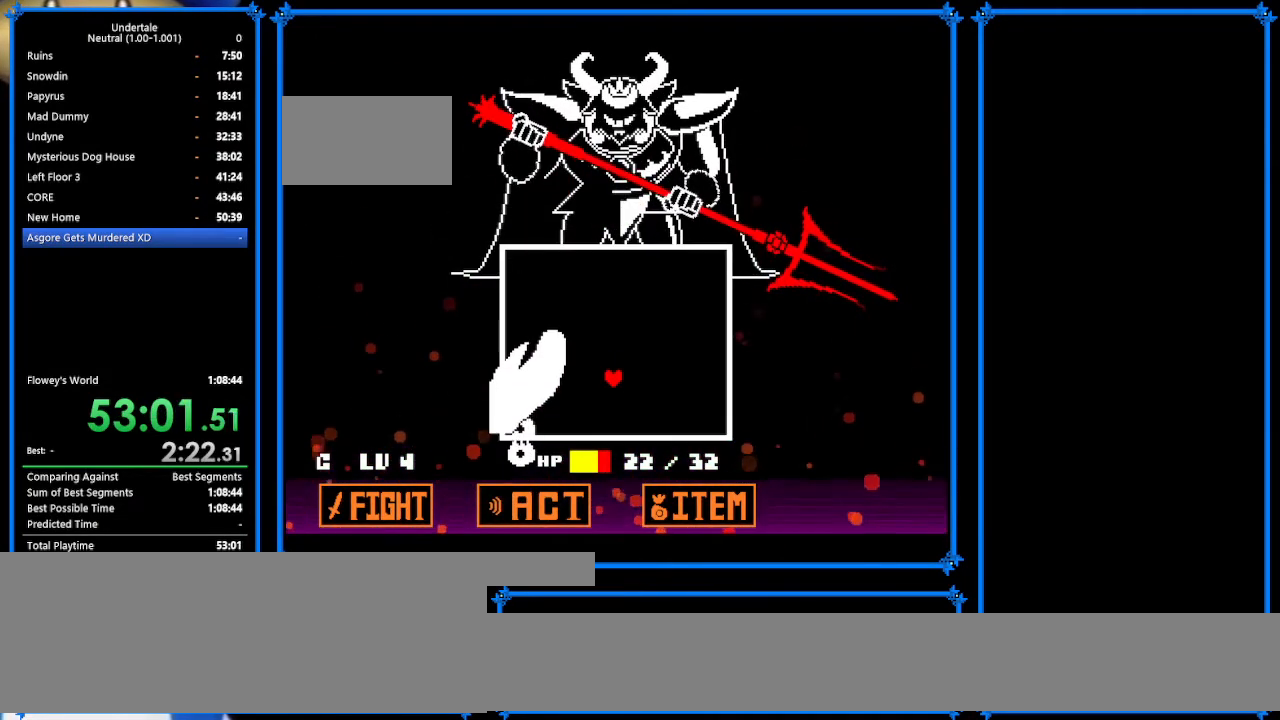
{"keys": [], "events": [[500, "down", "up"]]}
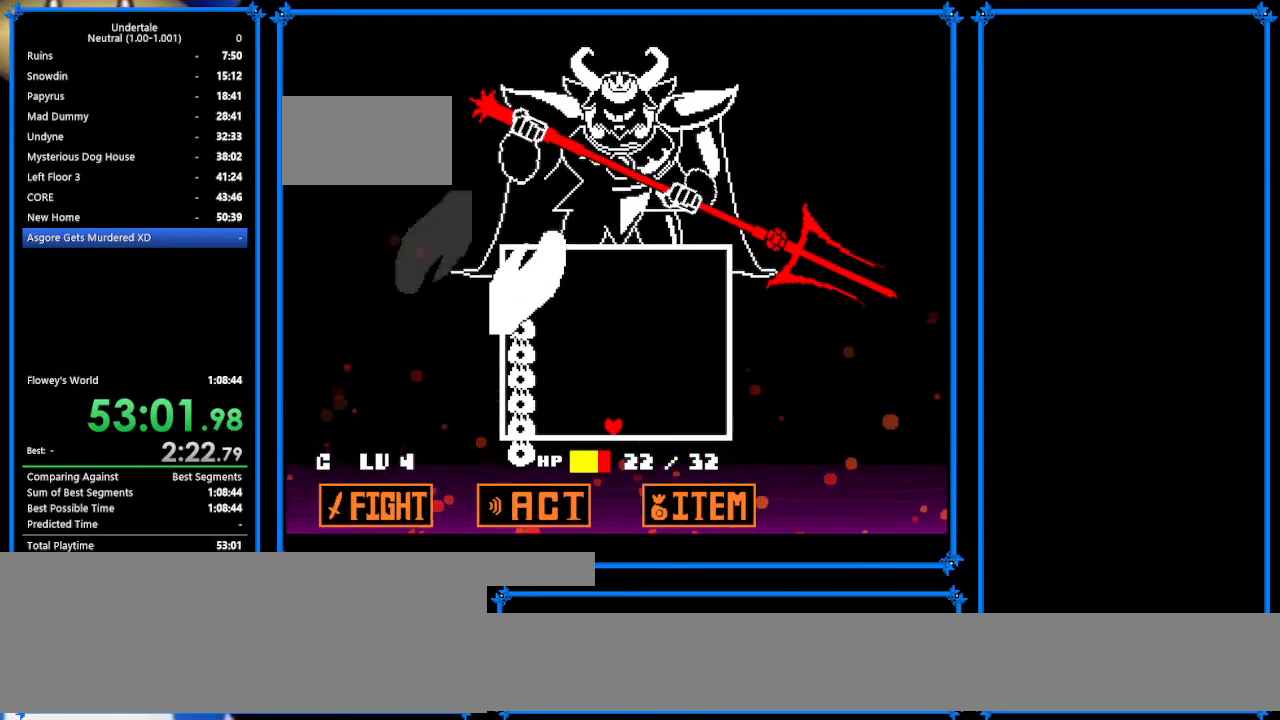
{"keys": ["right", "up"], "events": [[233, "right", "down"], [233, "up", "down"]]}
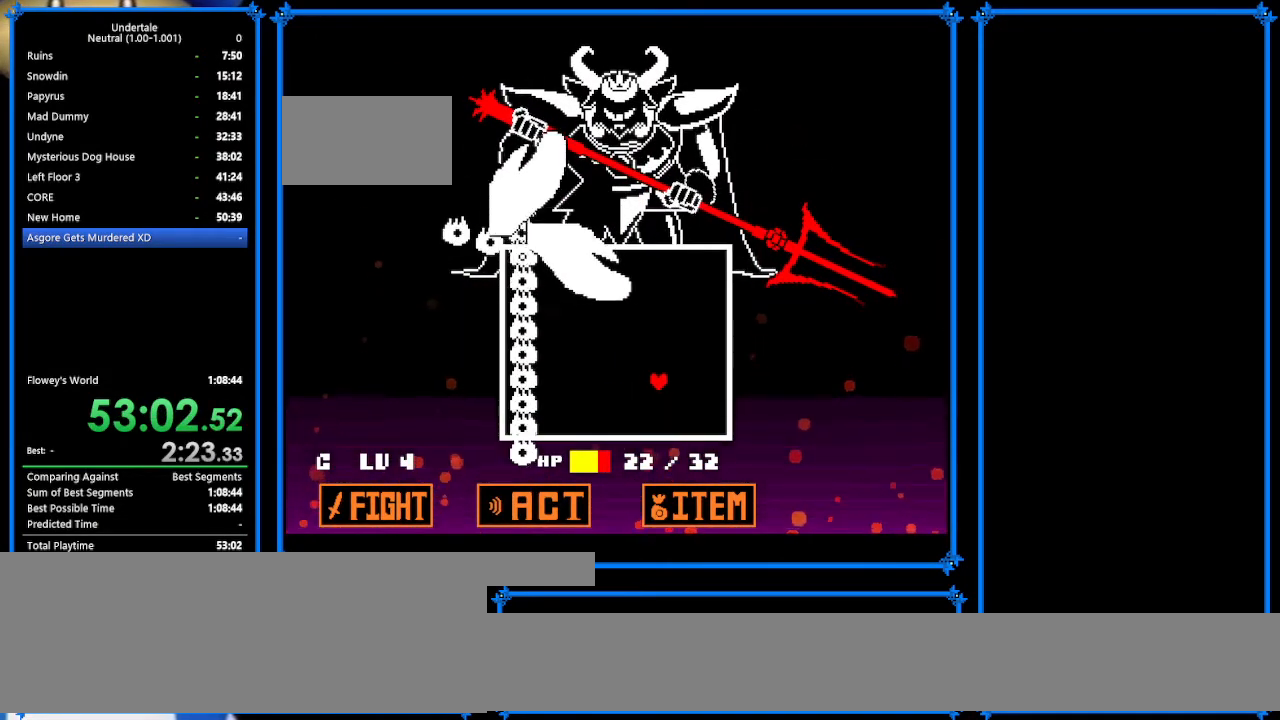
{"keys": ["up"], "events": [[100, "right", "up"], [100, "up", "up"], [333, "up", "down"], [400, "up", "up"], [500, "up", "down"]]}
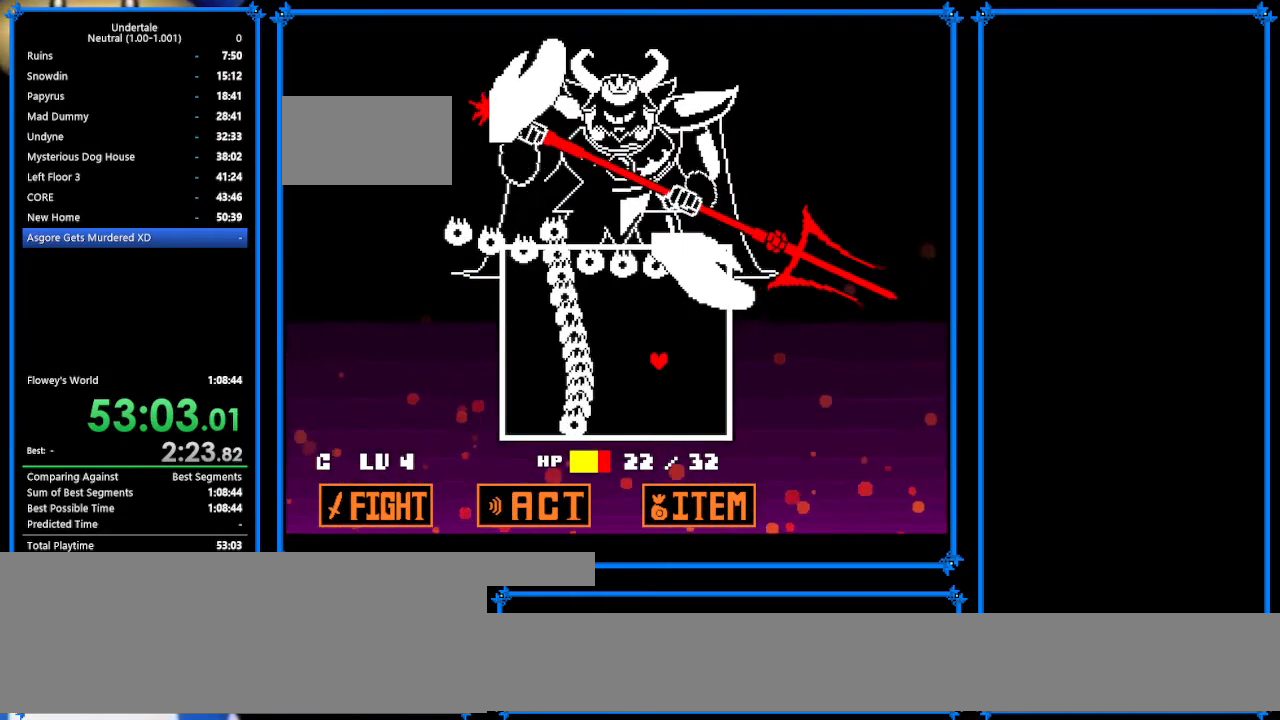
{"keys": ["up"], "events": [[233, "up", "up"], [333, "up", "down"]]}
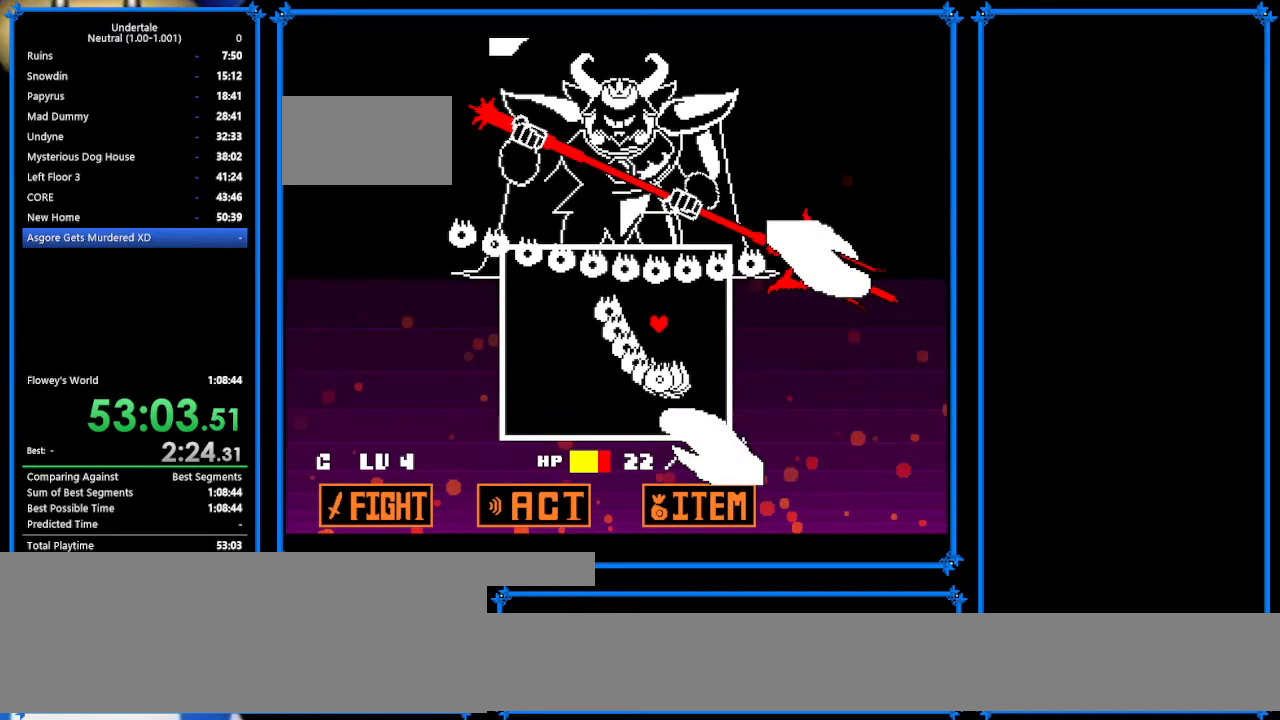
{"keys": ["down", "left"], "events": [[100, "up", "up"], [167, "left", "down"], [367, "down", "down"]]}
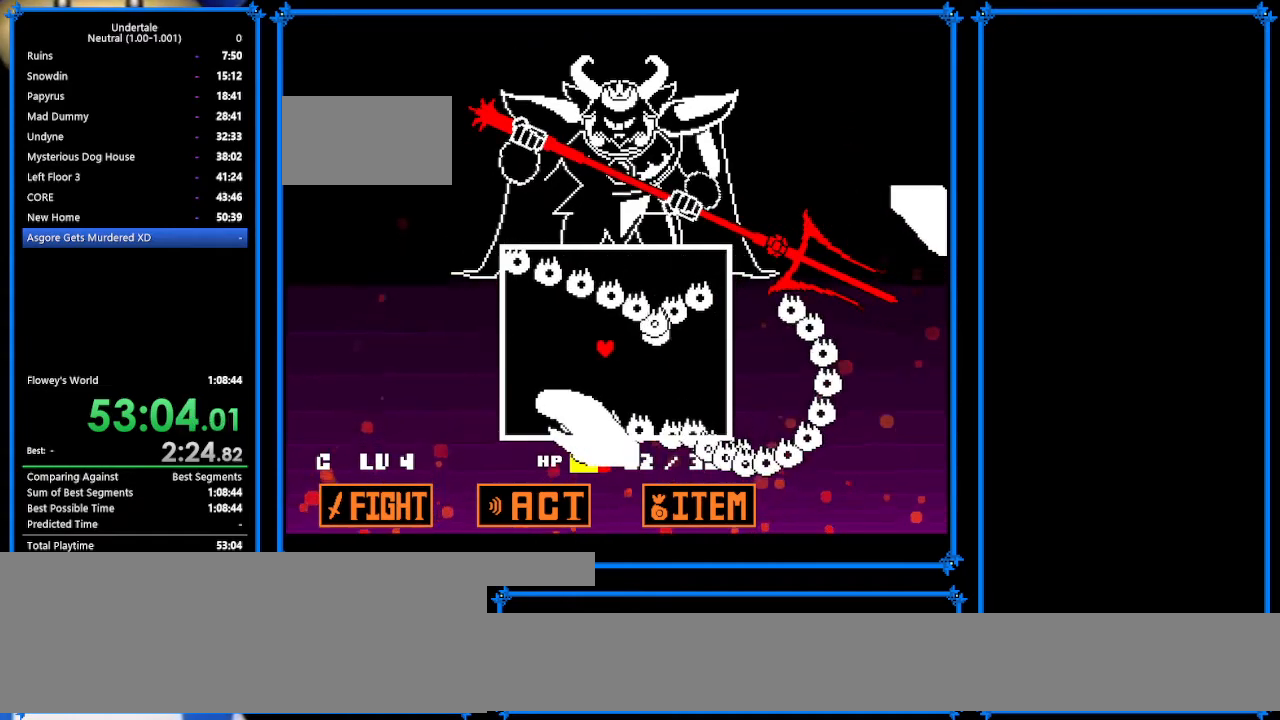
{"keys": ["left"], "events": [[133, "down", "up"]]}
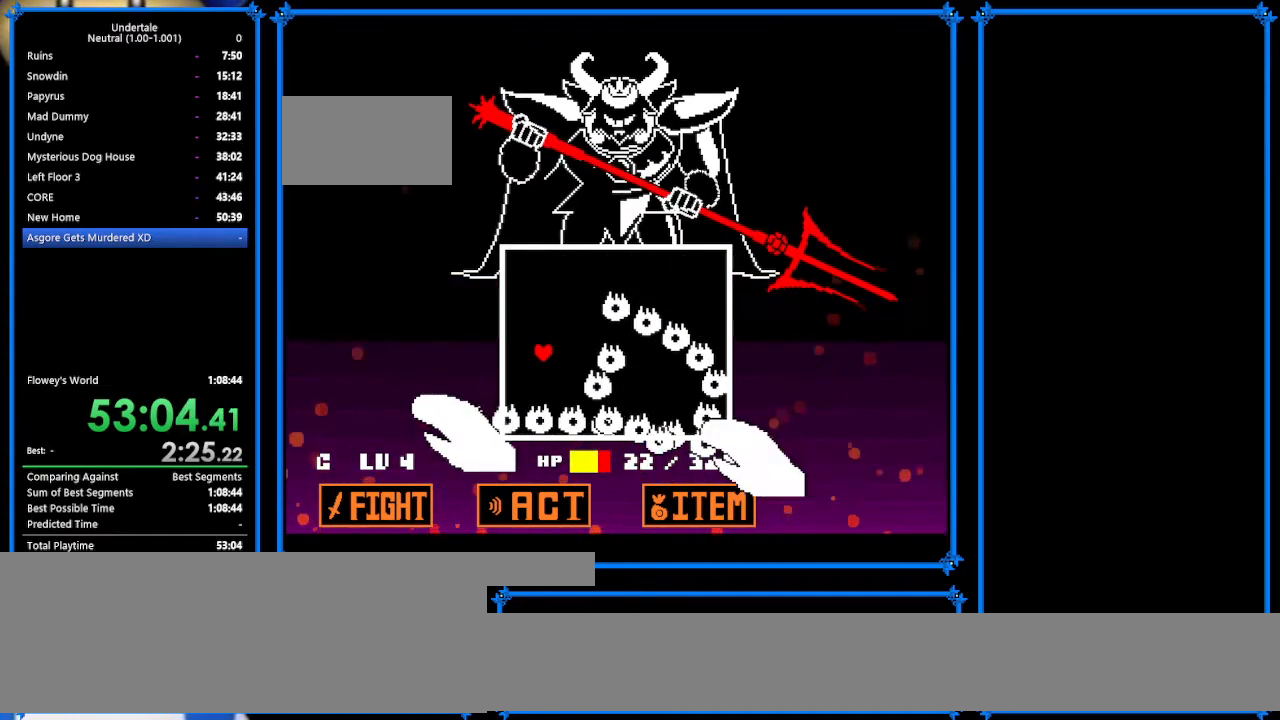
{"keys": ["right", "up"], "events": [[233, "up", "down"], [300, "left", "up"], [300, "right", "down"]]}
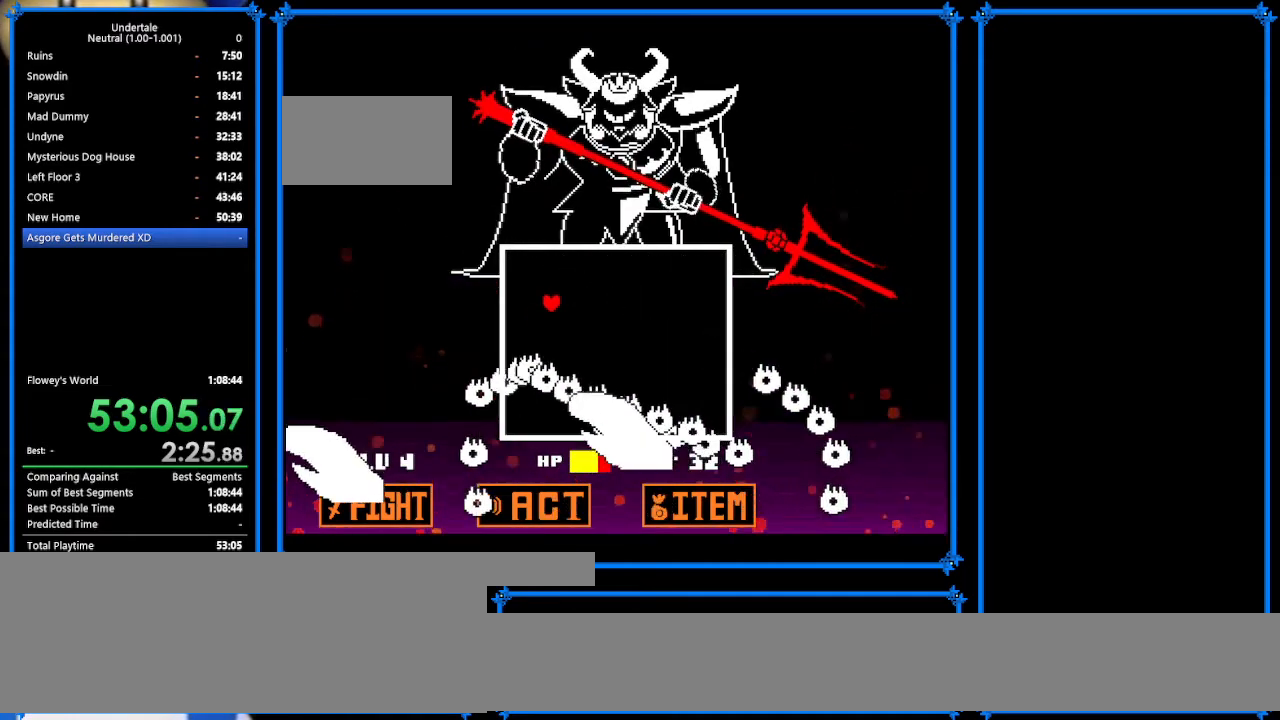
{"keys": ["right", "up"], "events": []}
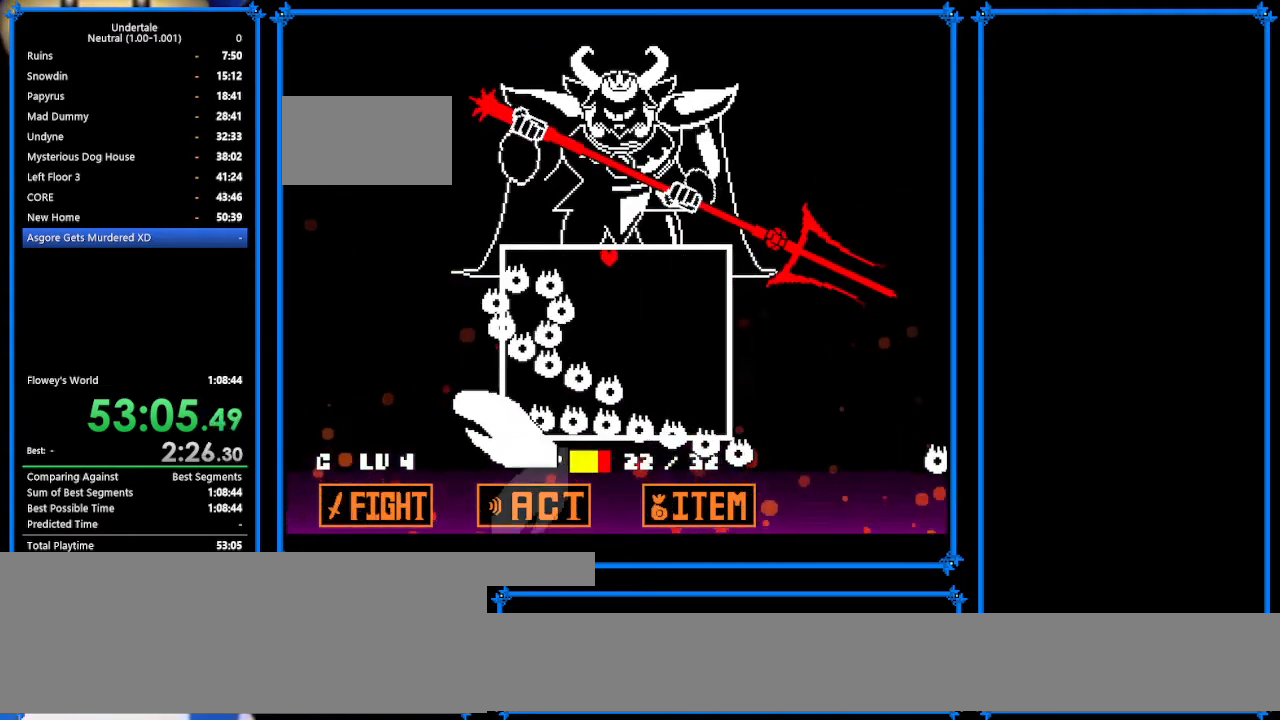
{"keys": ["down", "right"], "events": [[33, "down", "down"], [100, "up", "up"]]}
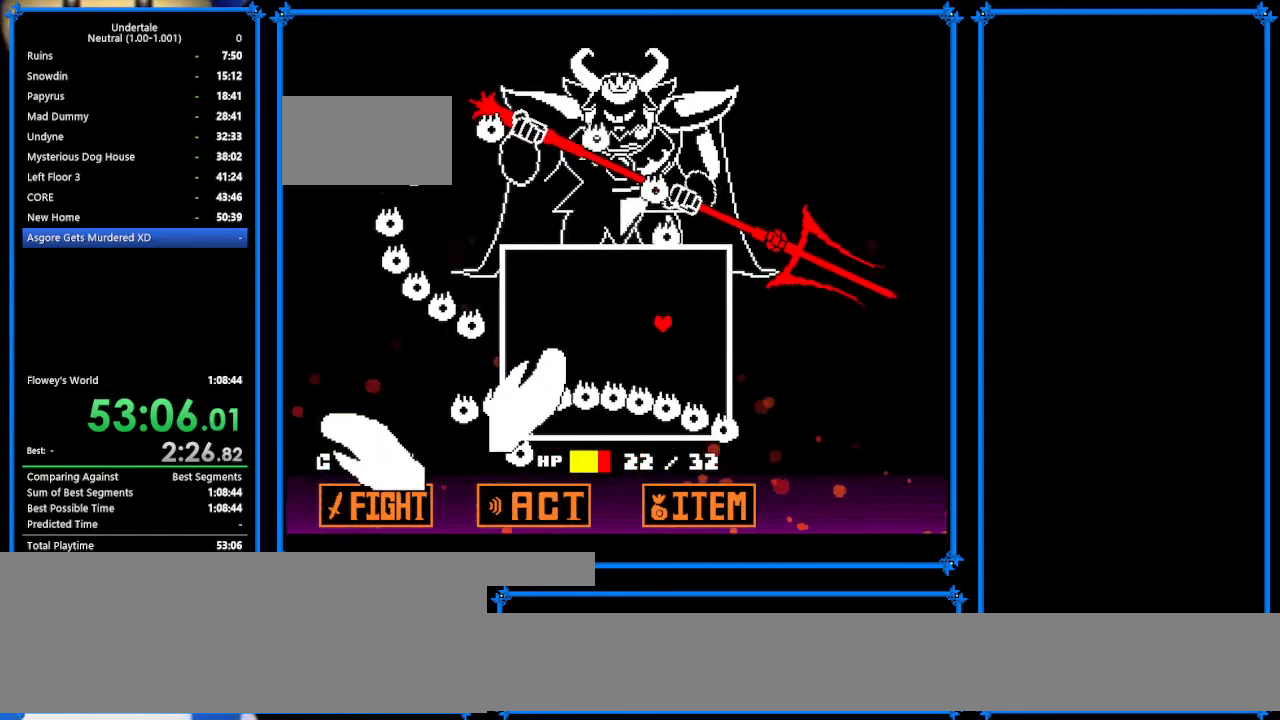
{"keys": ["left"], "events": [[67, "left", "down"], [100, "down", "up"], [100, "right", "up"], [233, "up", "down"], [400, "up", "up"]]}
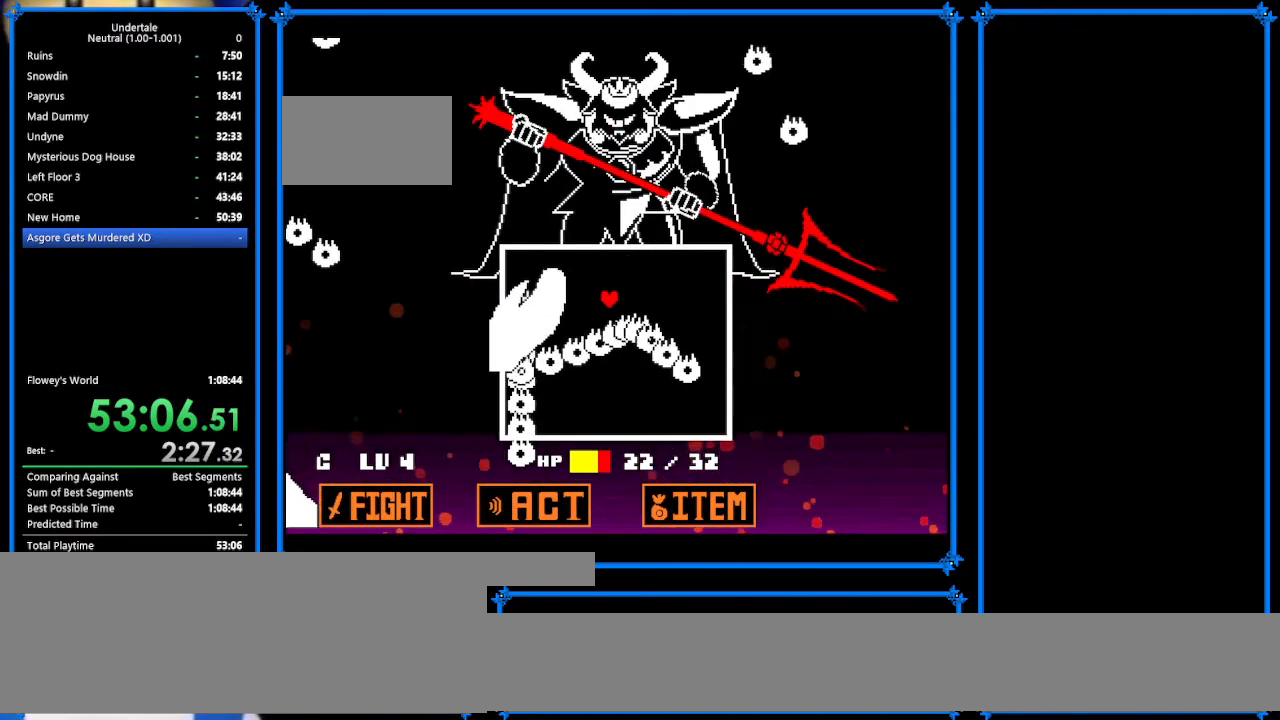
{"keys": ["down", "right"], "events": [[100, "up", "down"], [167, "up", "up"], [400, "down", "down"], [433, "left", "up"], [433, "right", "down"]]}
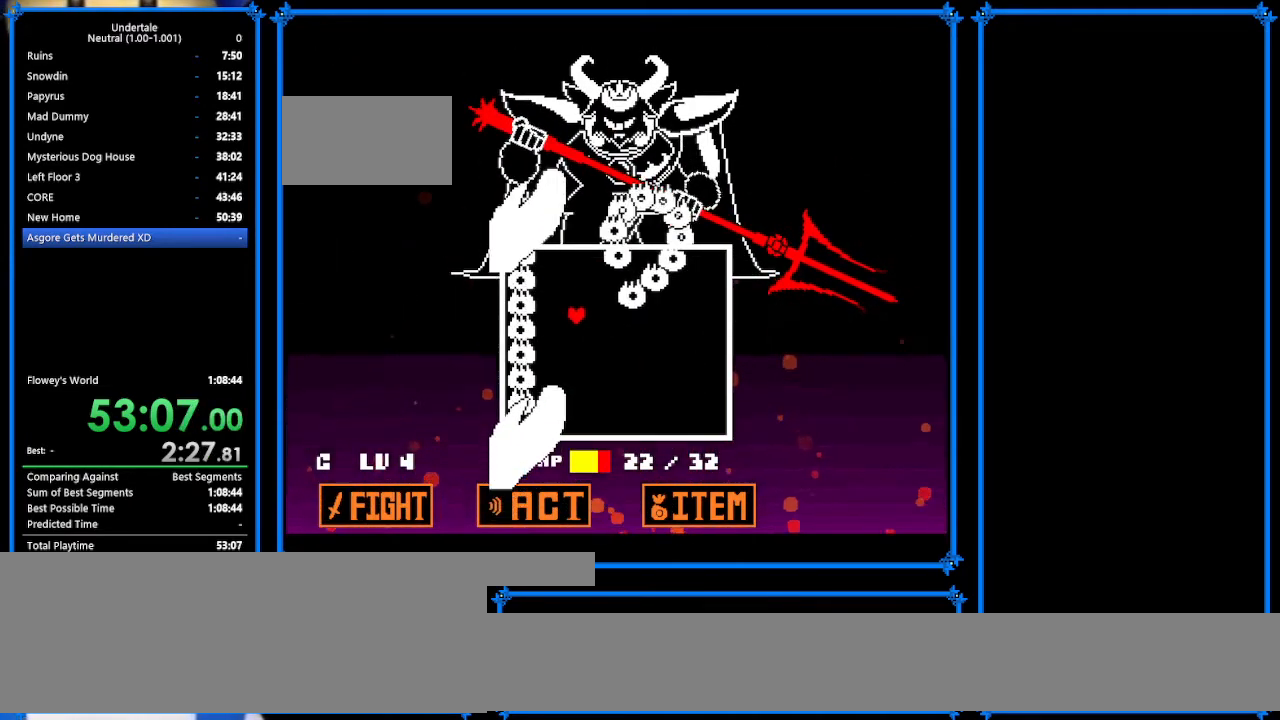
{"keys": [], "events": [[433, "down", "up"], [500, "right", "up"]]}
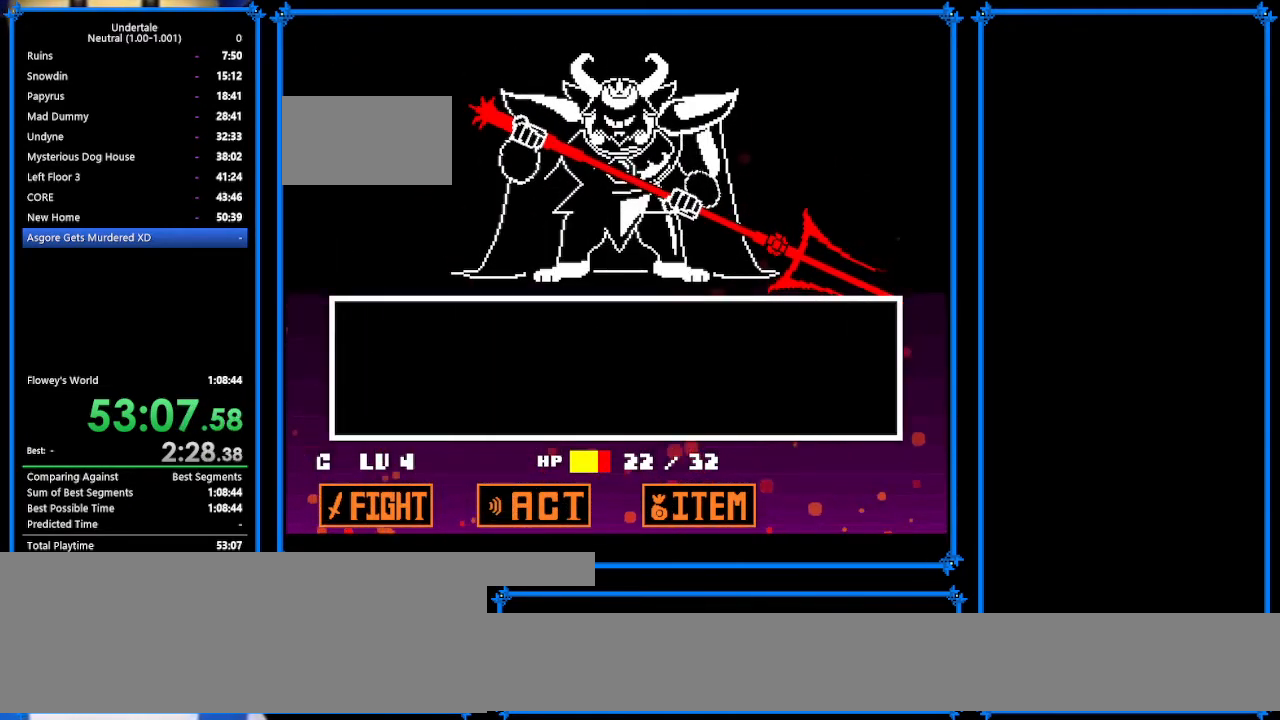
{"keys": [], "events": [[333, "return", "down"], [433, "return", "up"]]}